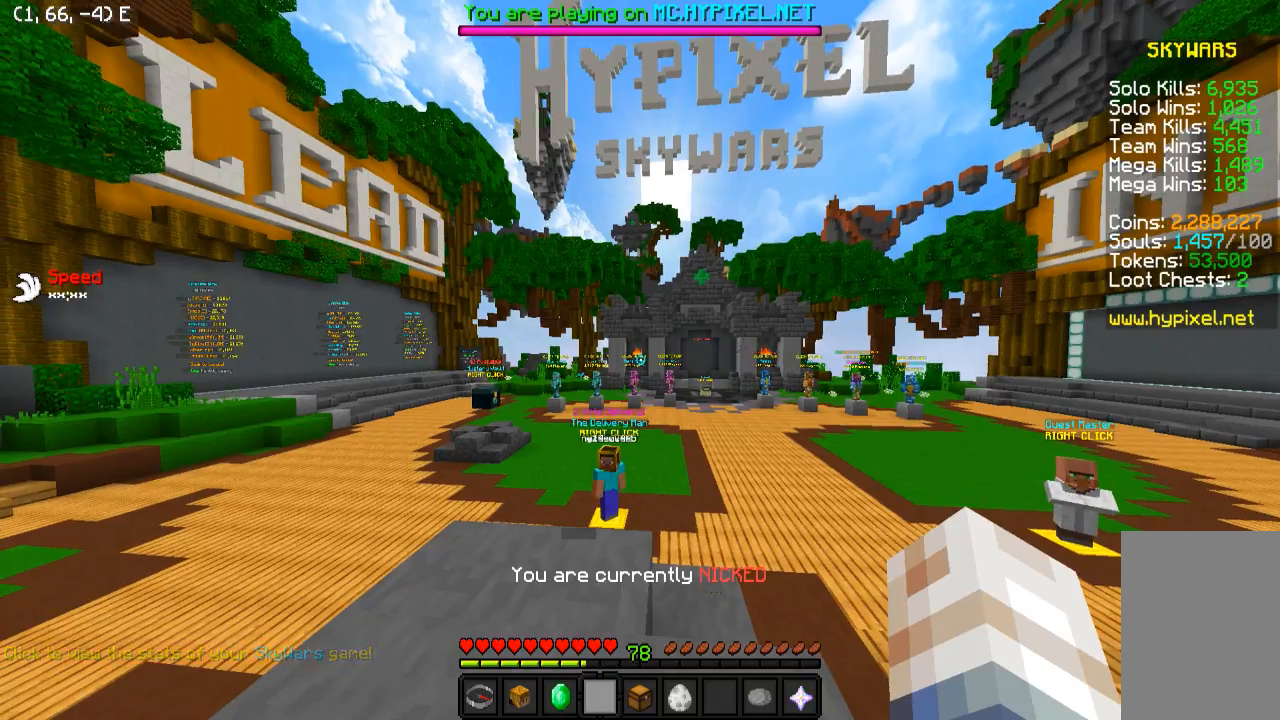
Gameplay with keyboard; each line is a JSON object with the keys held at the frame after it. "events" lists presses ("down") and releases ("up") of "a", "d", "s" and "w" between this image and that frame as [ms after this image, input, new state], when the widget could be followed in between. No other keys are recorded. Mouse input is not recorded.
{"keys": [], "events": []}
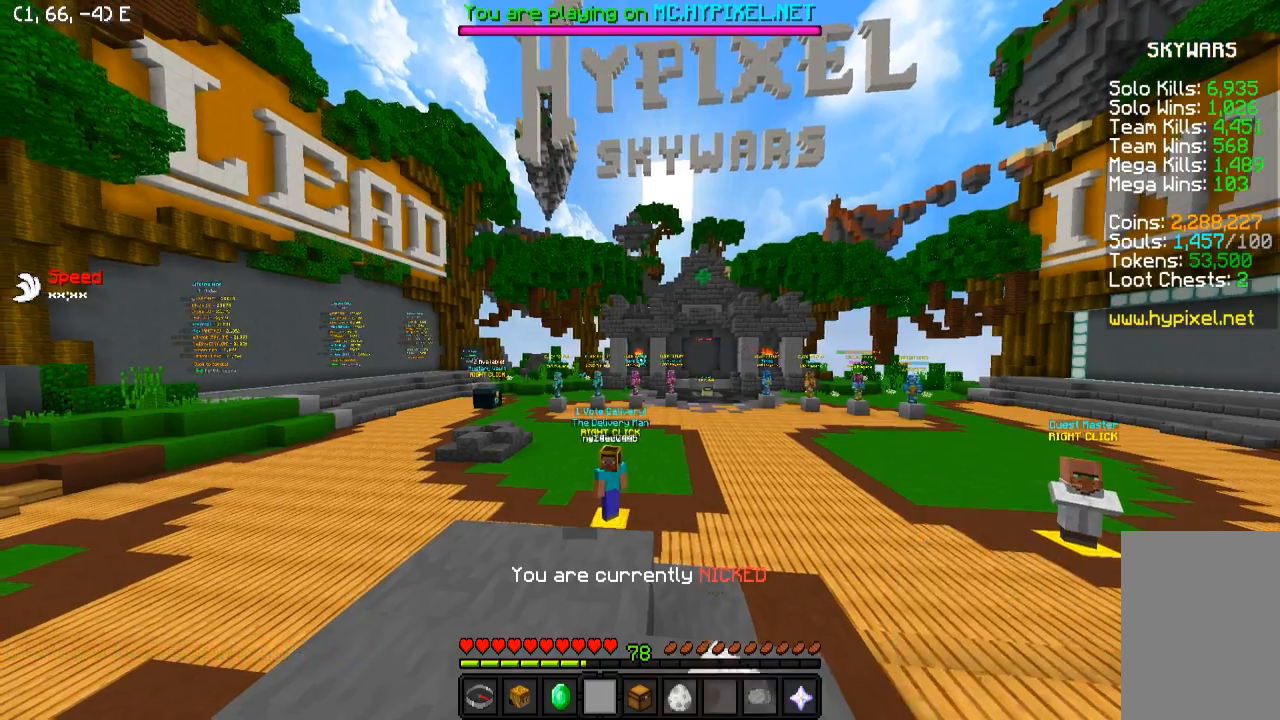
{"keys": ["w"], "events": [[283, "w", "down"]]}
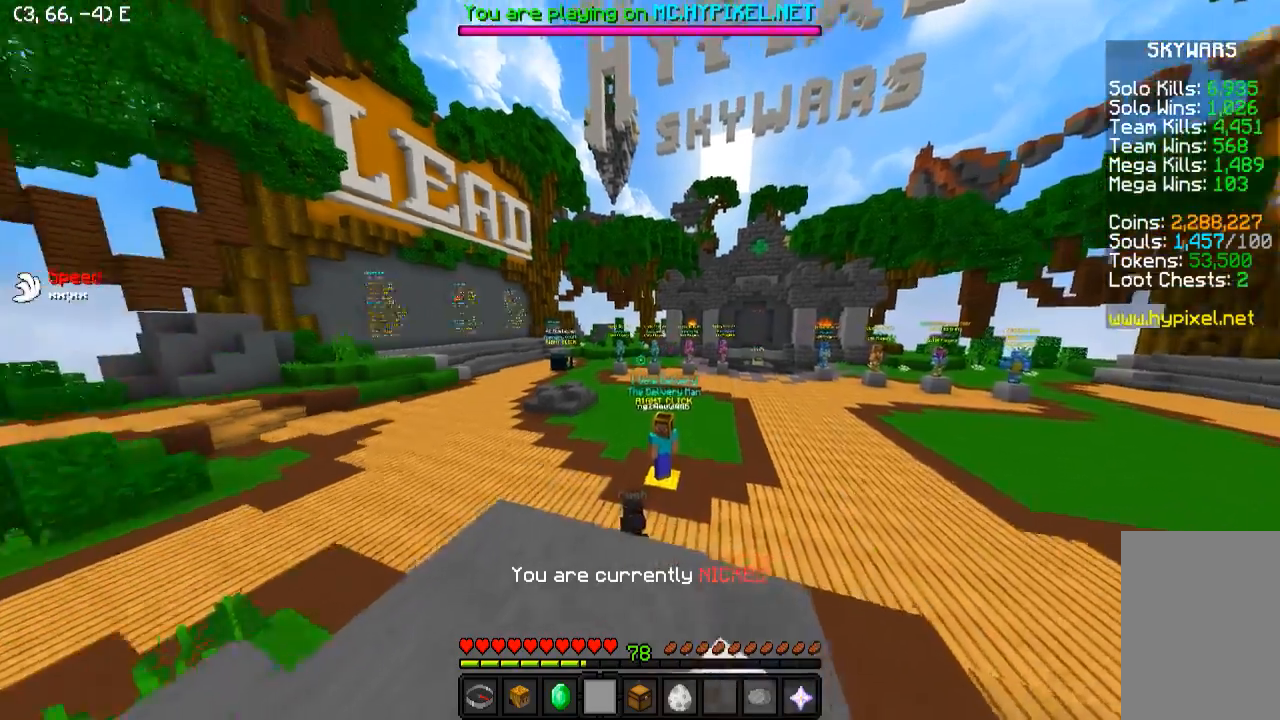
{"keys": ["a", "w"], "events": [[283, "a", "down"]]}
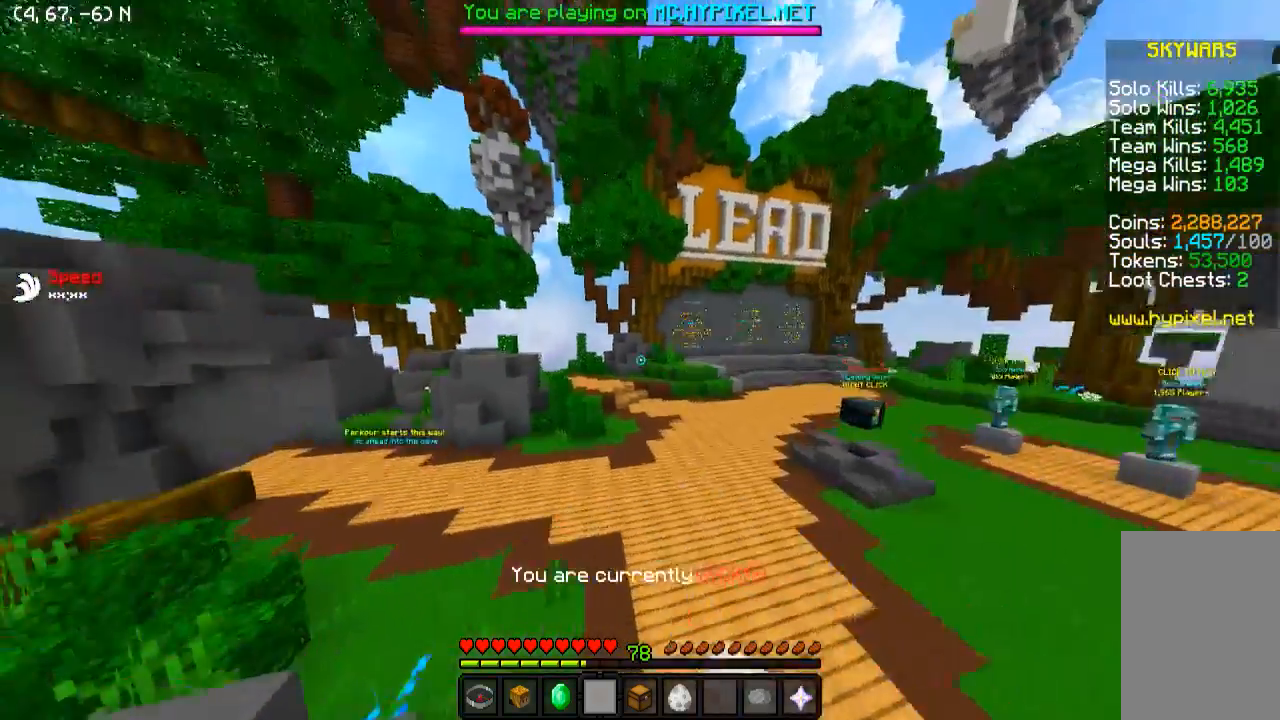
{"keys": ["w"], "events": [[383, "a", "up"]]}
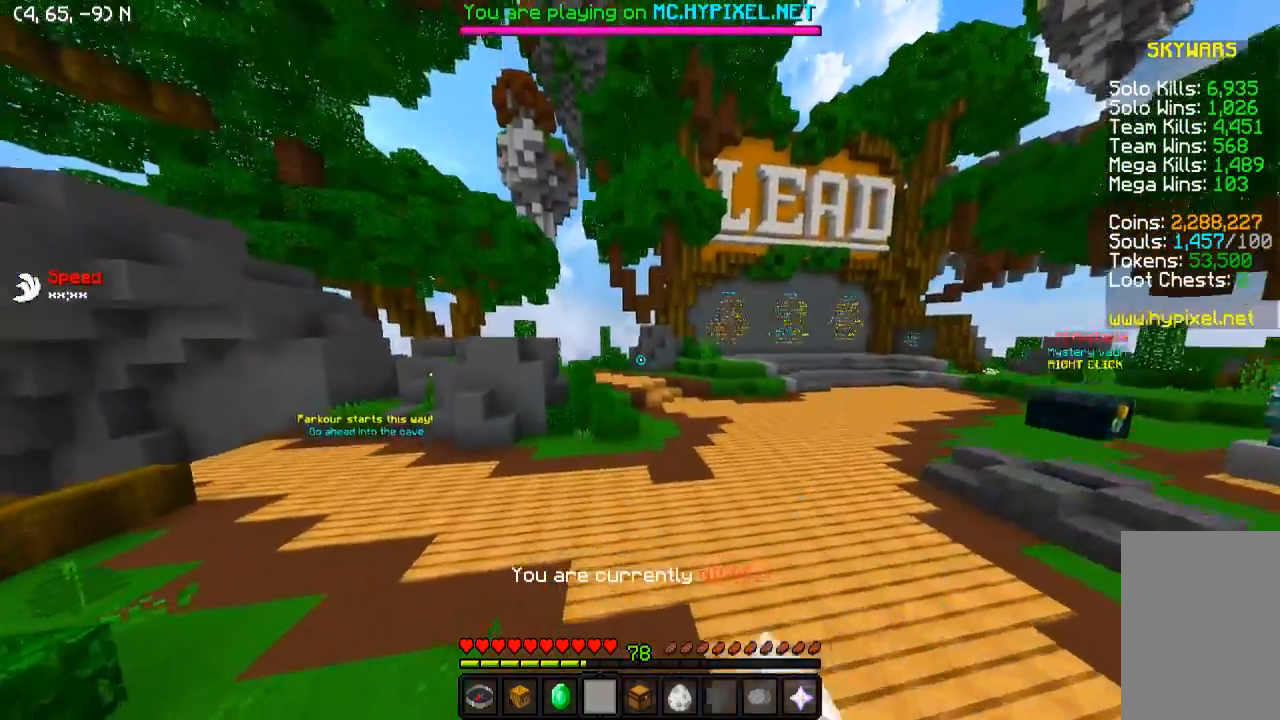
{"keys": ["w"], "events": []}
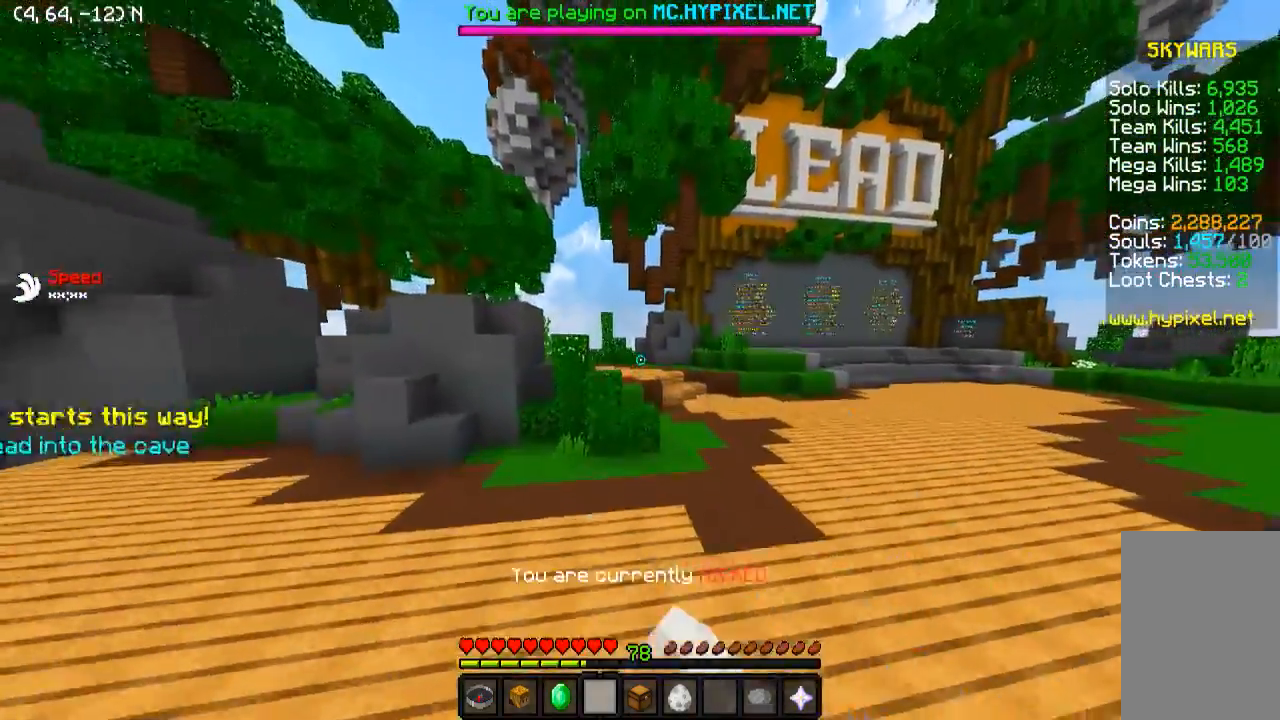
{"keys": ["w"], "events": [[383, "d", "down"], [483, "d", "up"]]}
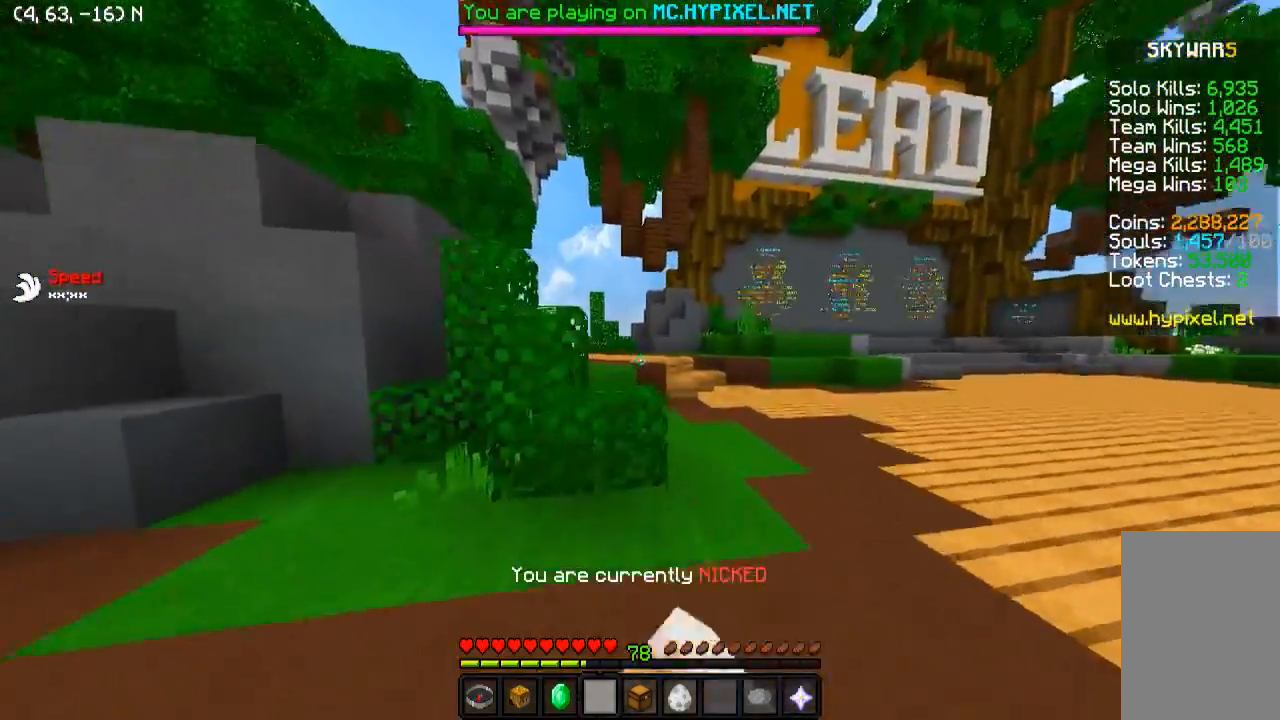
{"keys": ["w"], "events": []}
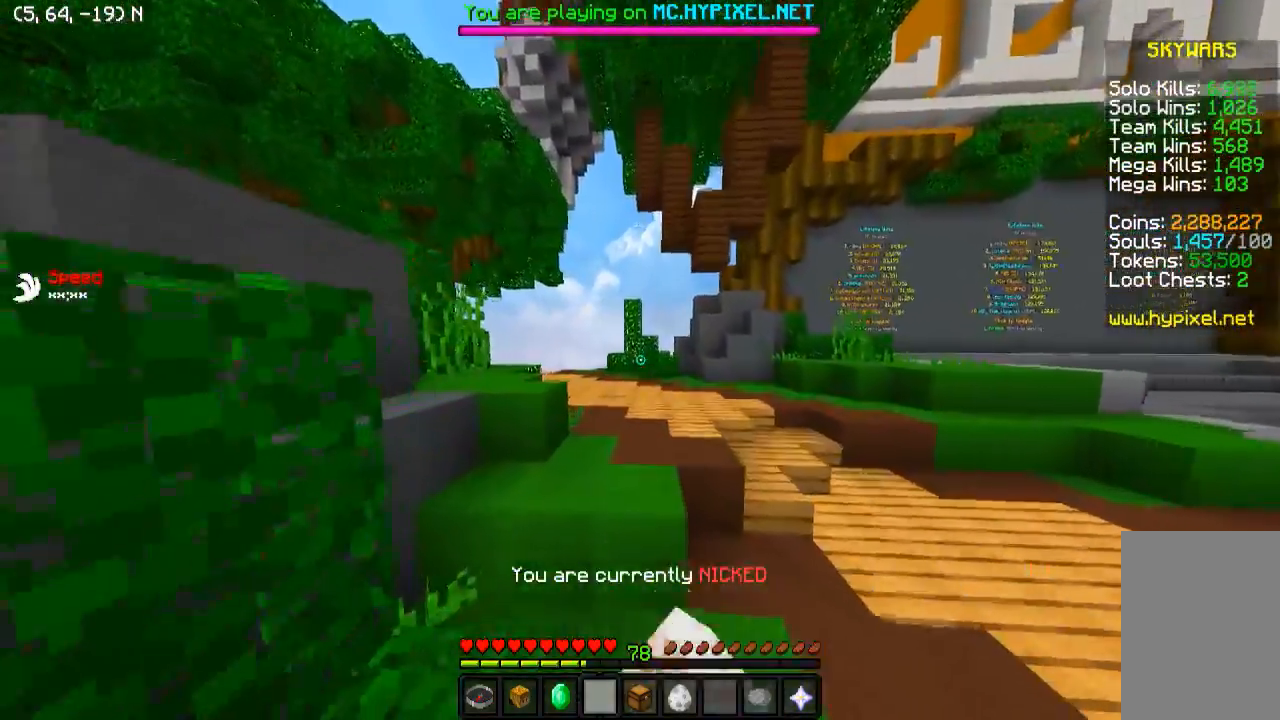
{"keys": ["w"], "events": []}
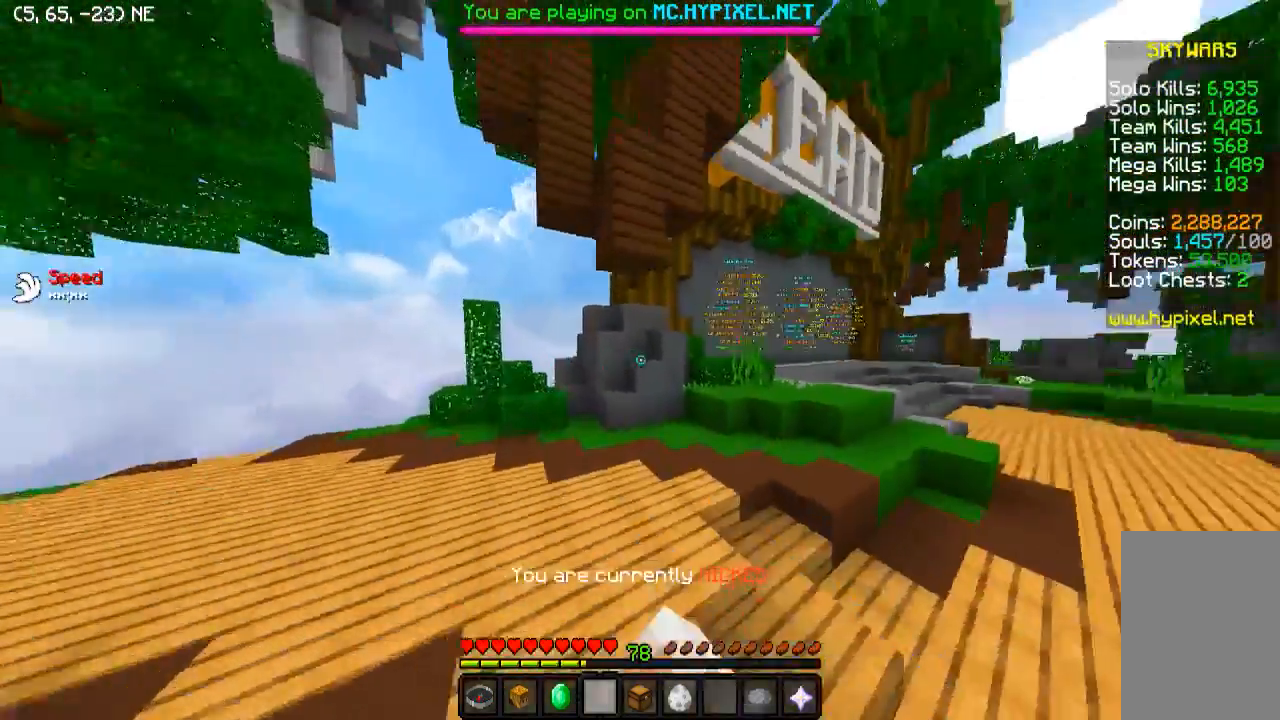
{"keys": ["d", "w"], "events": [[433, "d", "down"]]}
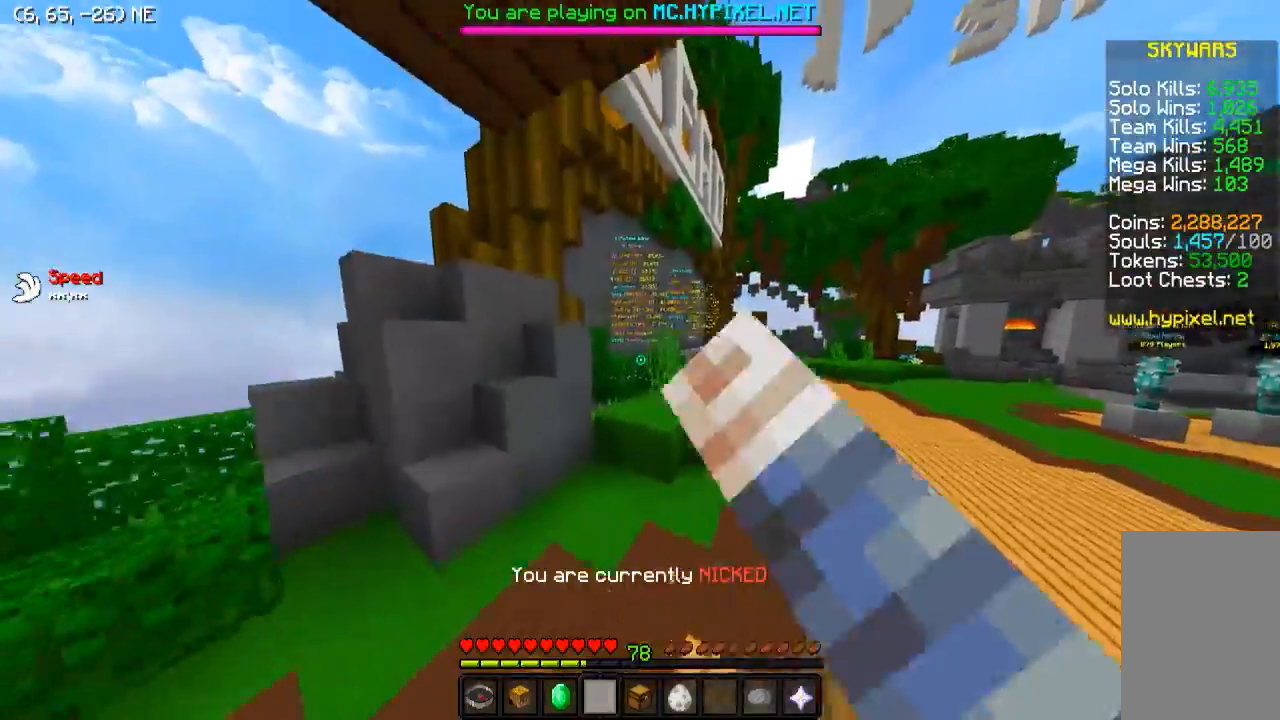
{"keys": ["w"], "events": [[183, "d", "up"]]}
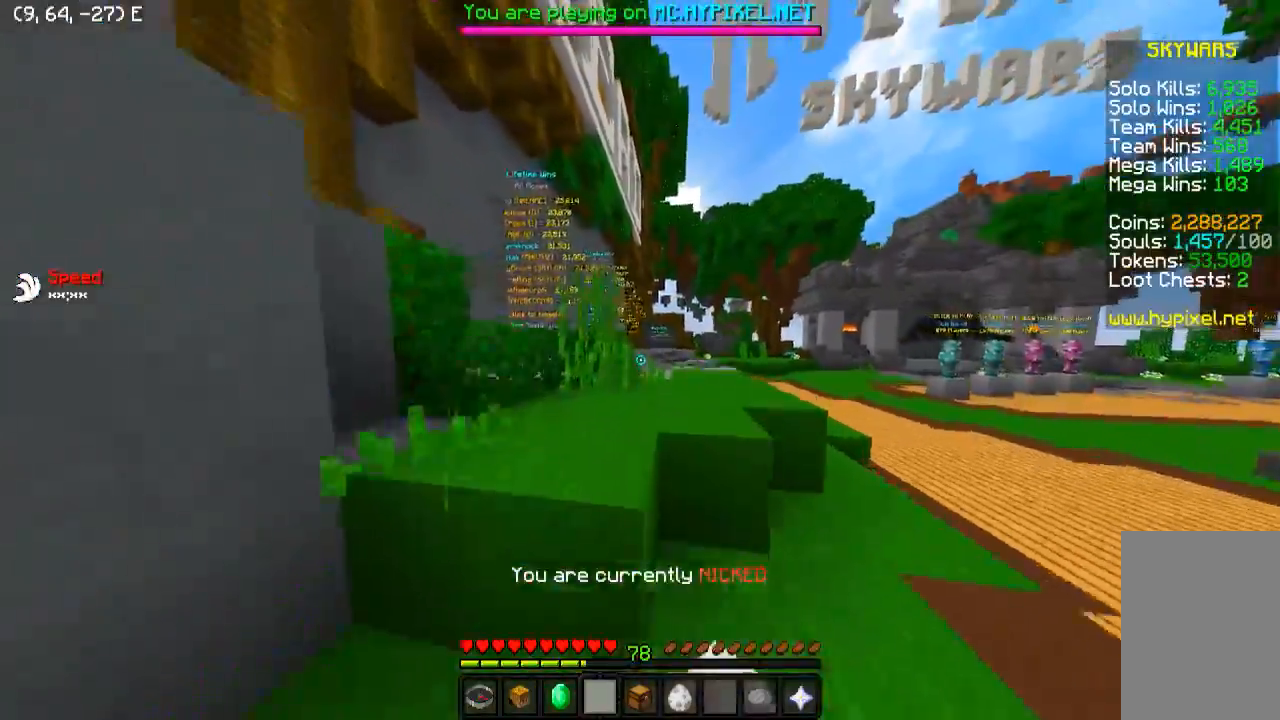
{"keys": ["a", "w"], "events": [[183, "a", "down"]]}
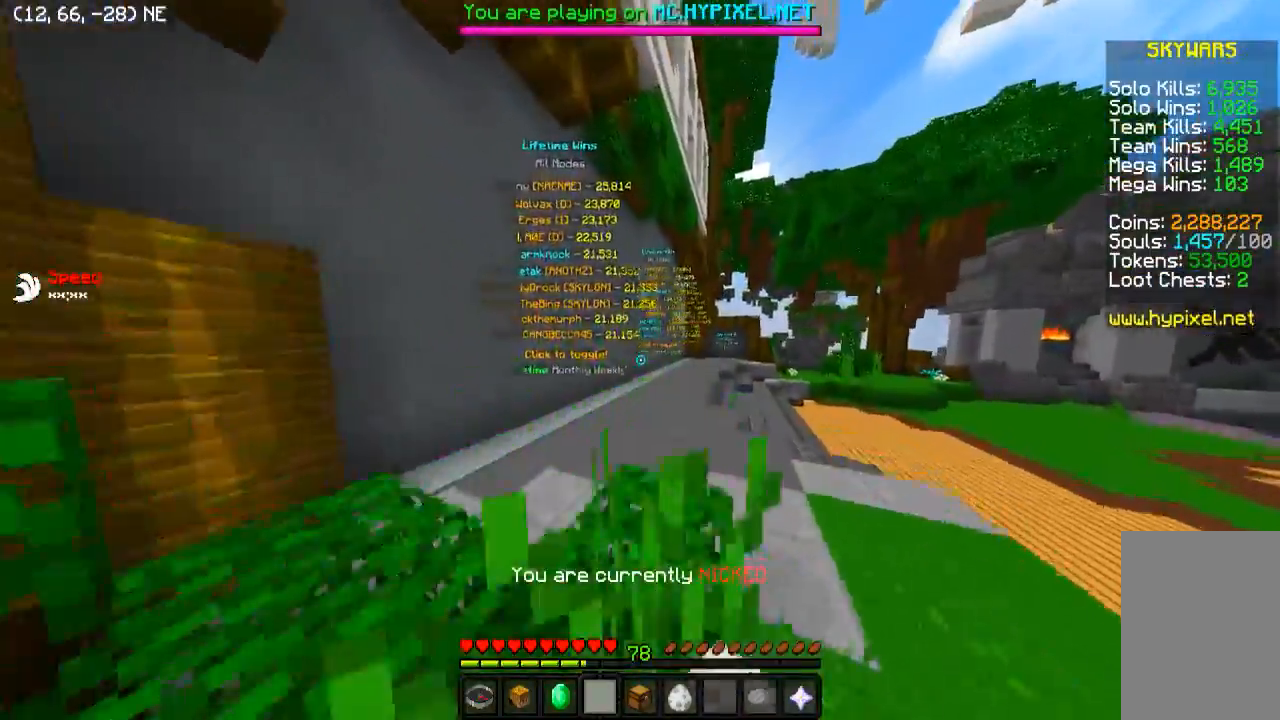
{"keys": ["d", "w"], "events": [[33, "a", "up"], [483, "d", "down"]]}
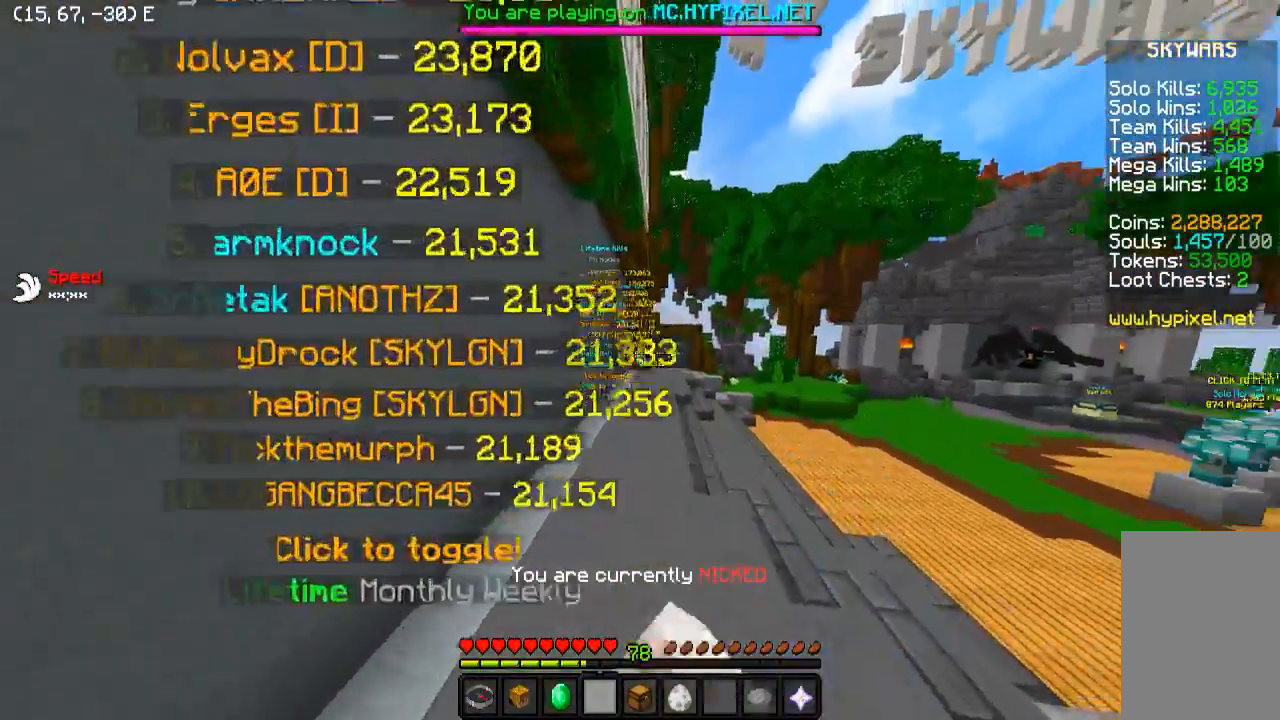
{"keys": ["w"], "events": [[383, "d", "up"]]}
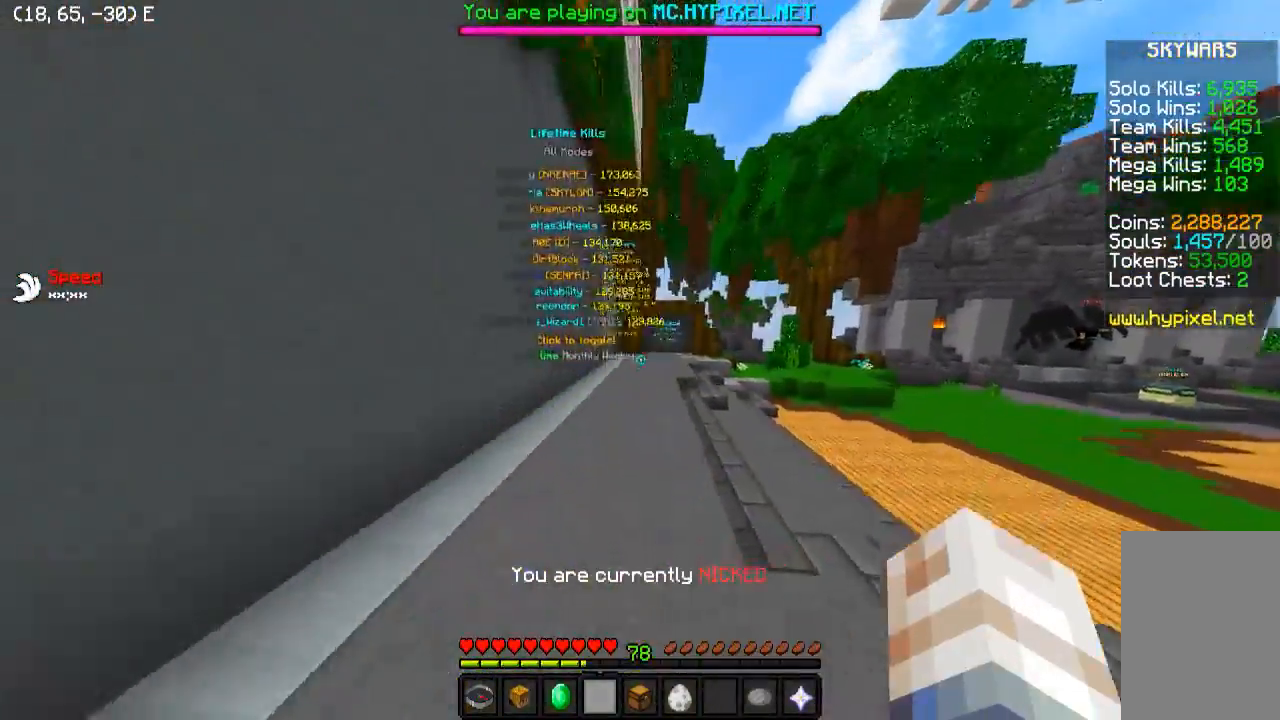
{"keys": ["d", "w"], "events": [[383, "d", "down"]]}
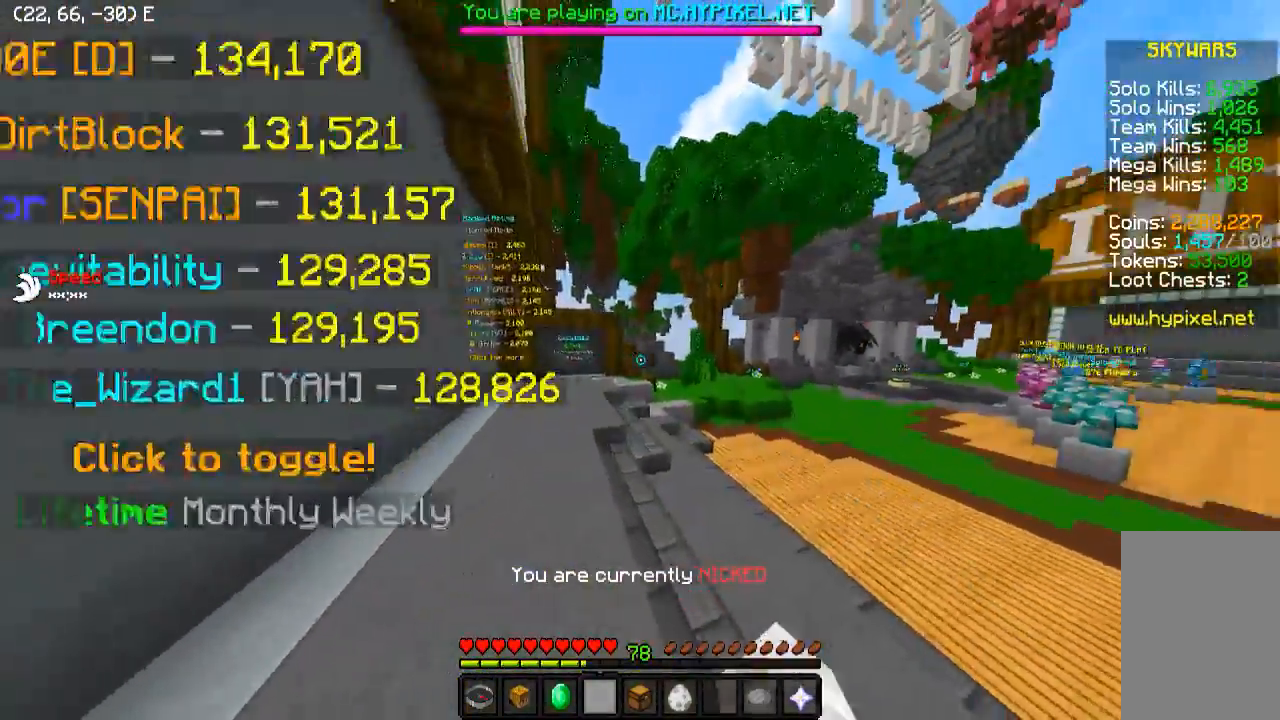
{"keys": ["d", "w"], "events": []}
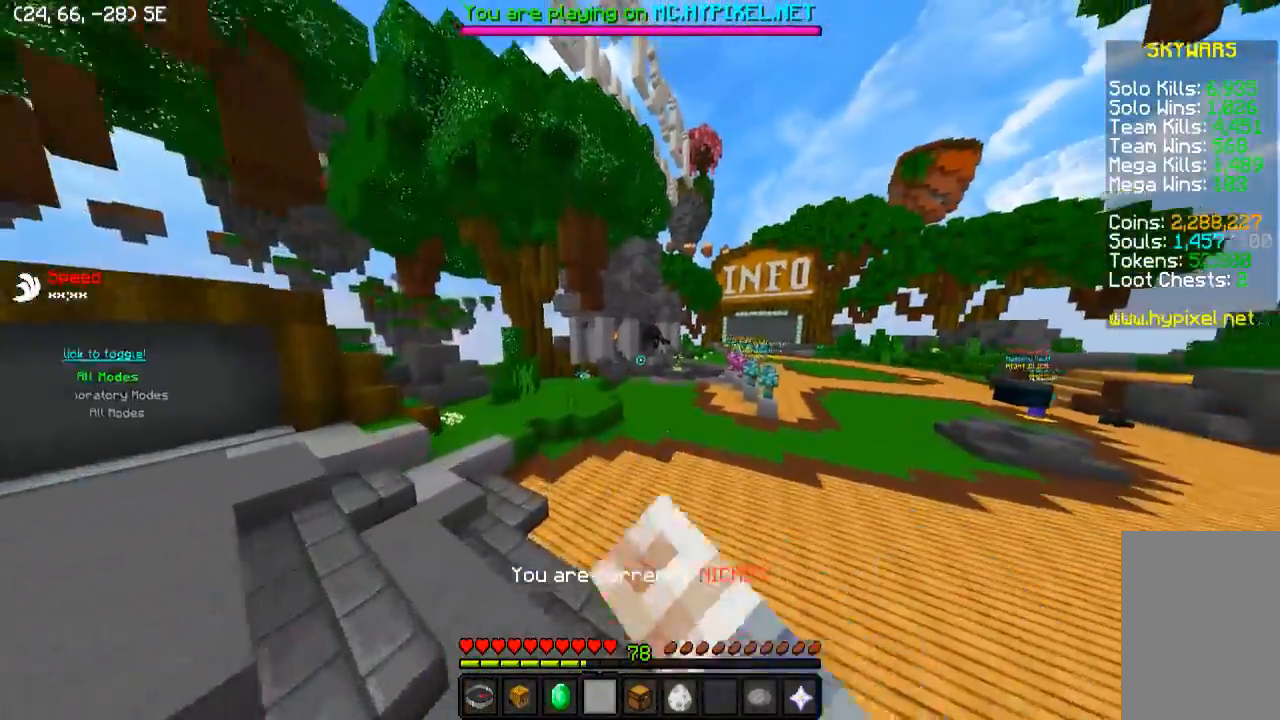
{"keys": ["w"], "events": [[383, "d", "up"]]}
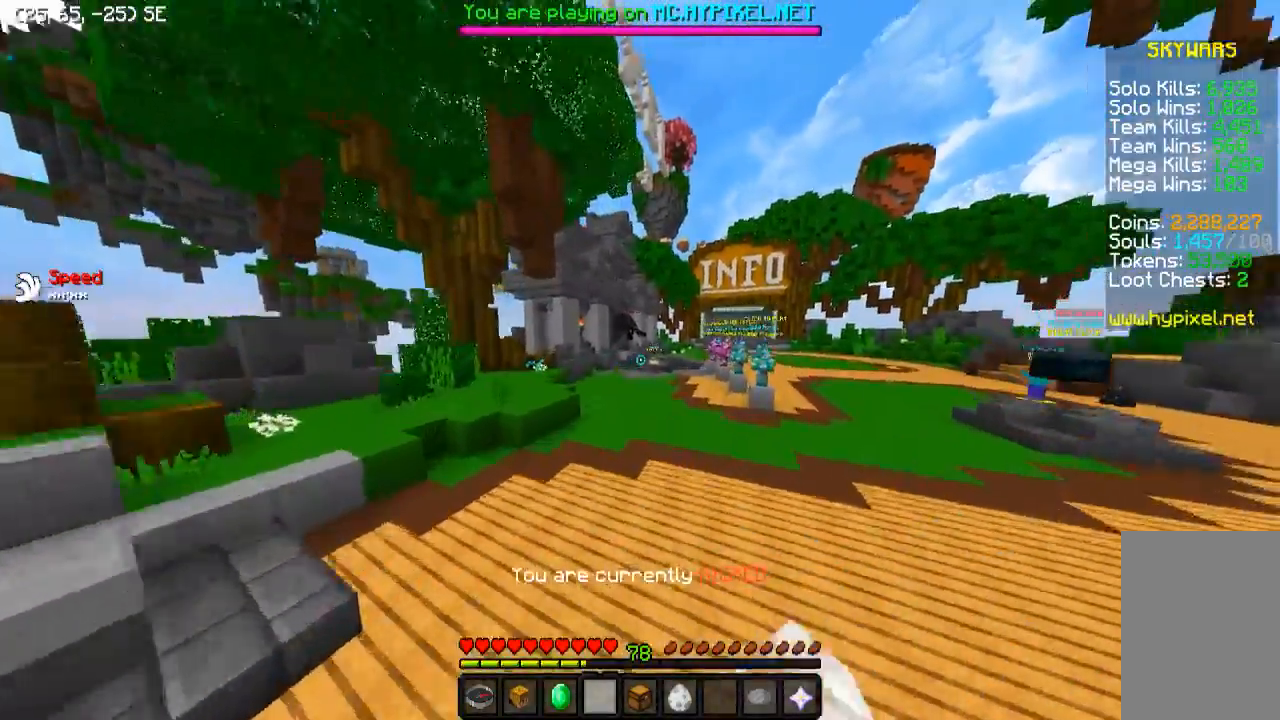
{"keys": ["w"], "events": []}
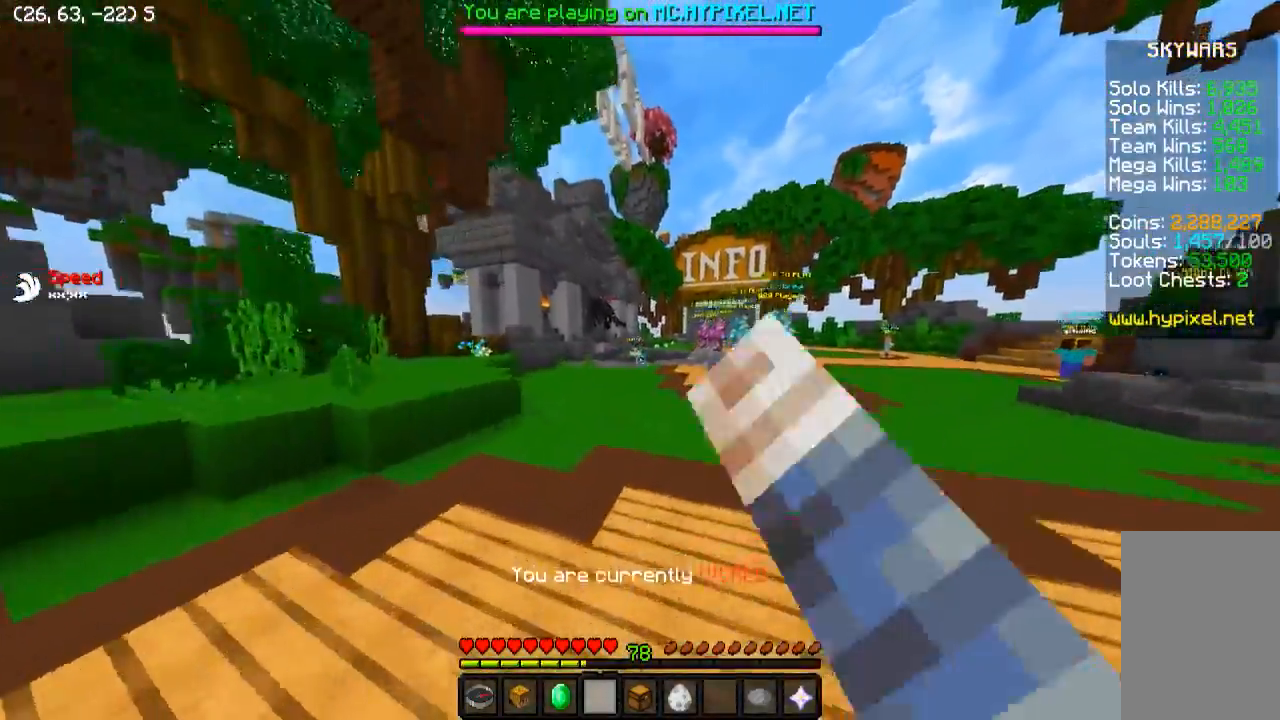
{"keys": ["a", "w"], "events": [[350, "a", "down"]]}
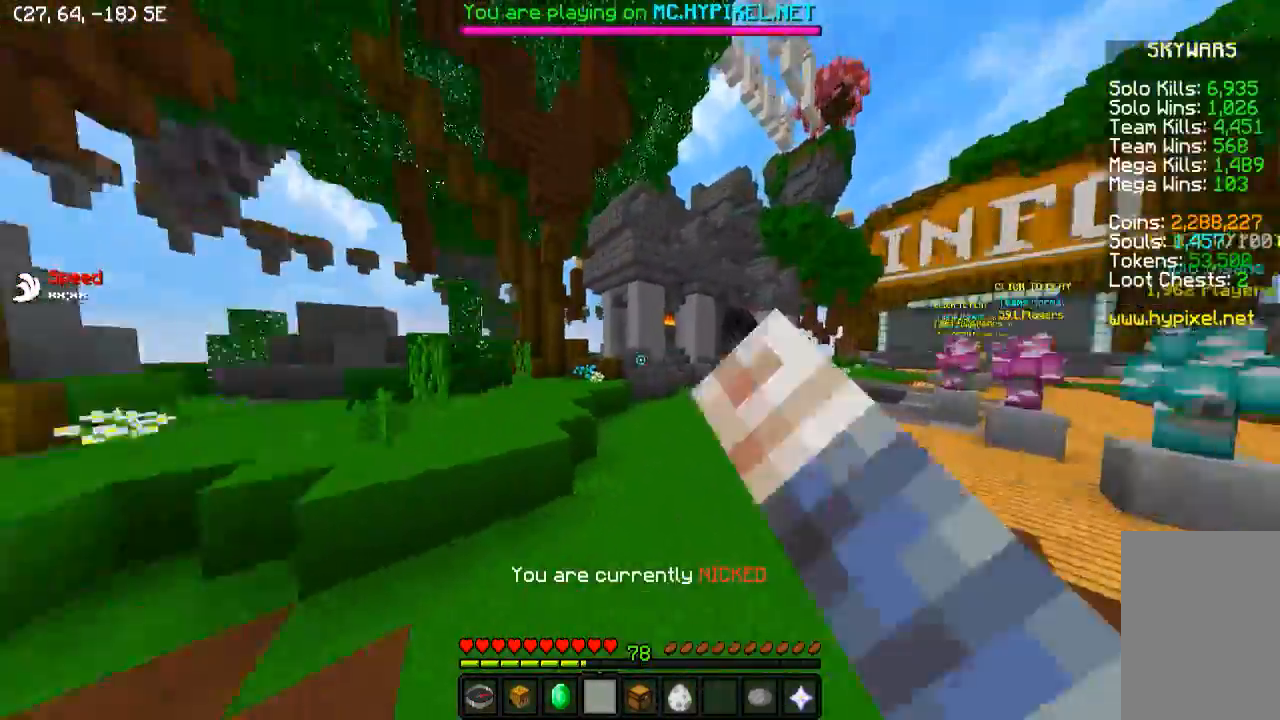
{"keys": ["w"], "events": [[183, "a", "up"]]}
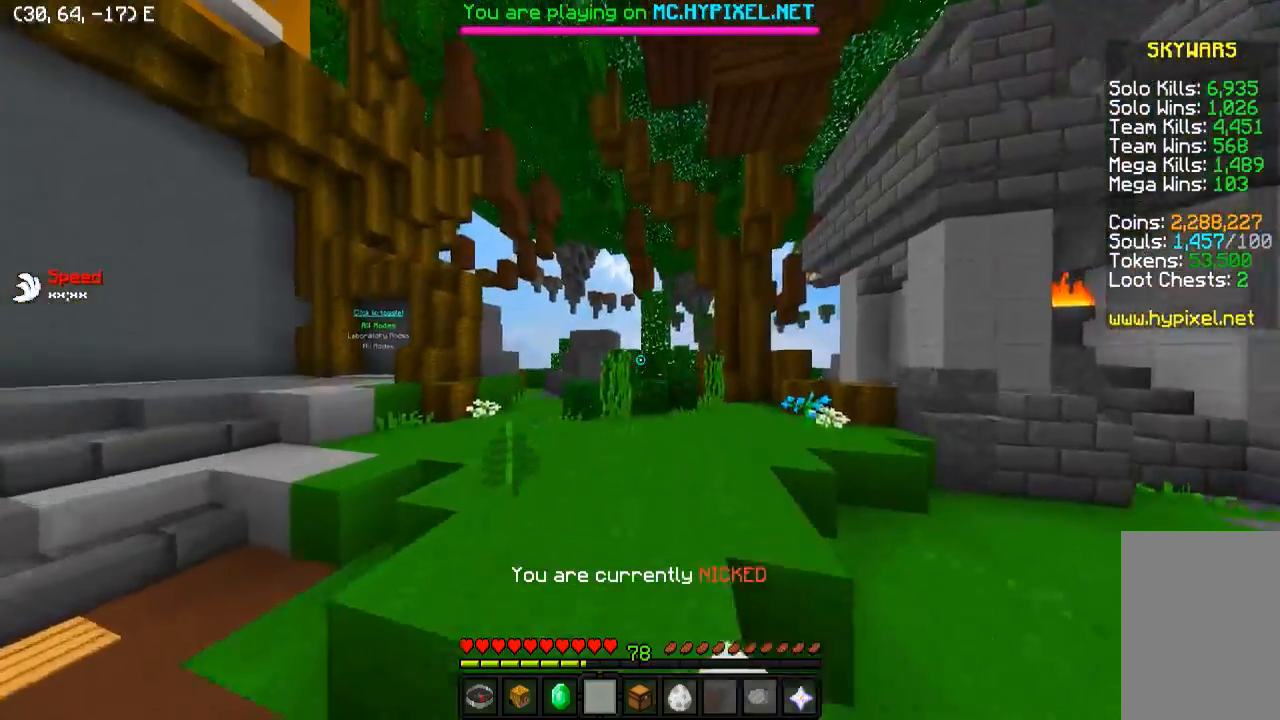
{"keys": ["w"], "events": []}
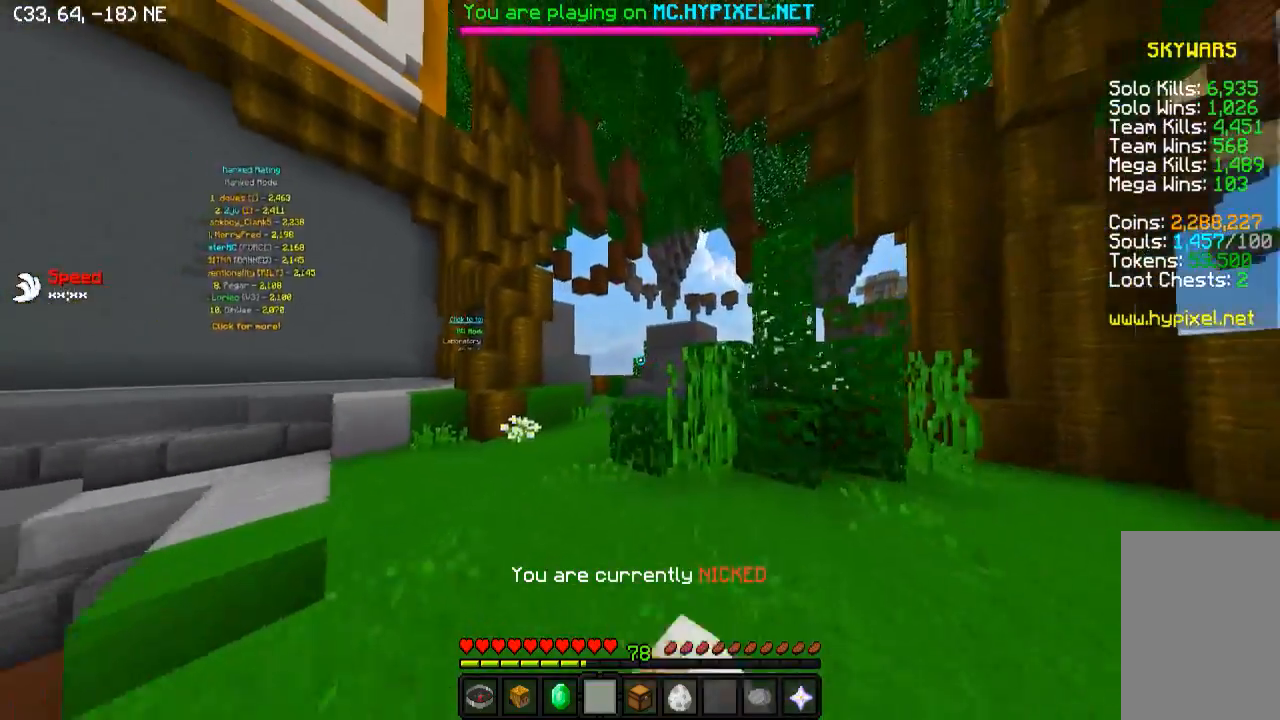
{"keys": ["w"], "events": []}
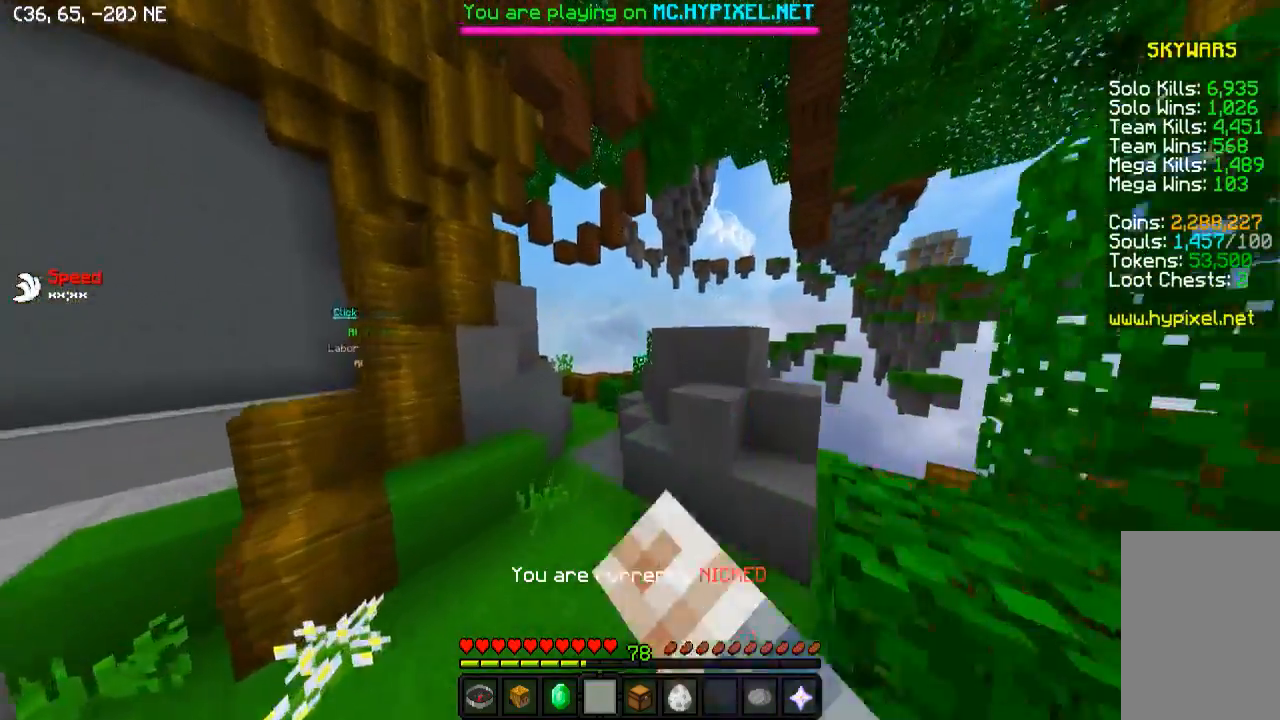
{"keys": ["d", "w"], "events": [[333, "d", "down"]]}
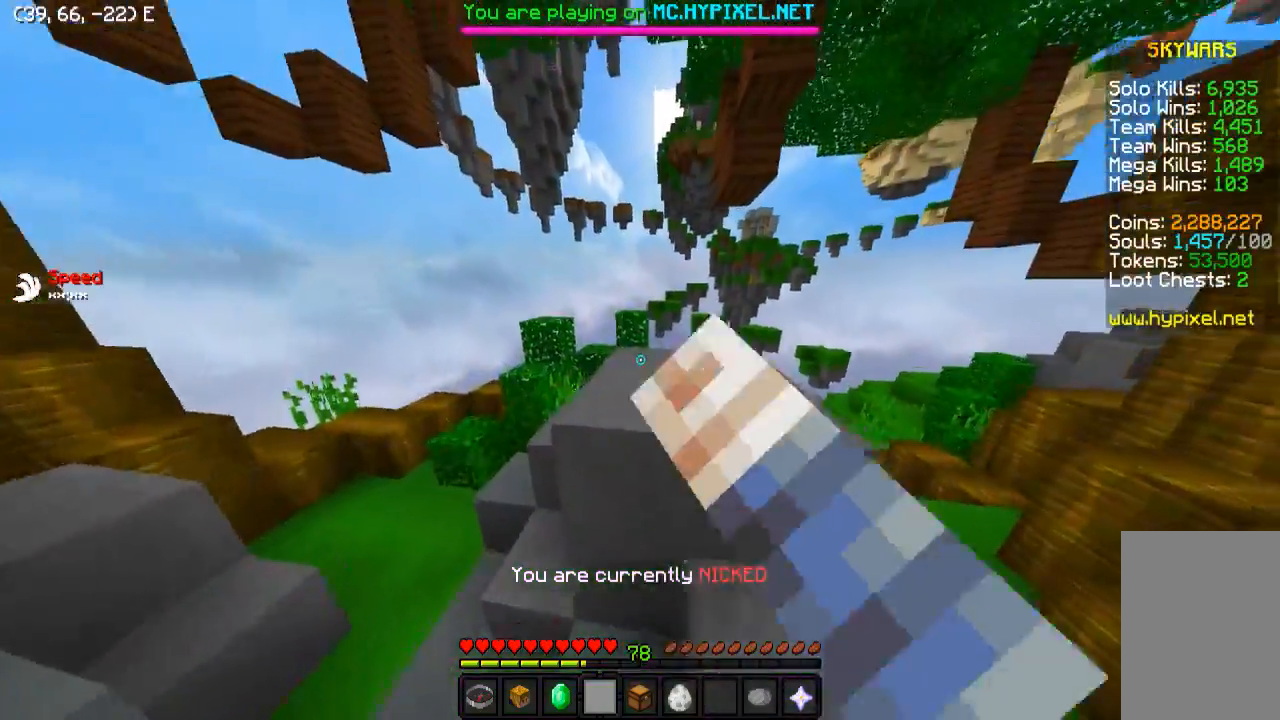
{"keys": ["d", "w"], "events": []}
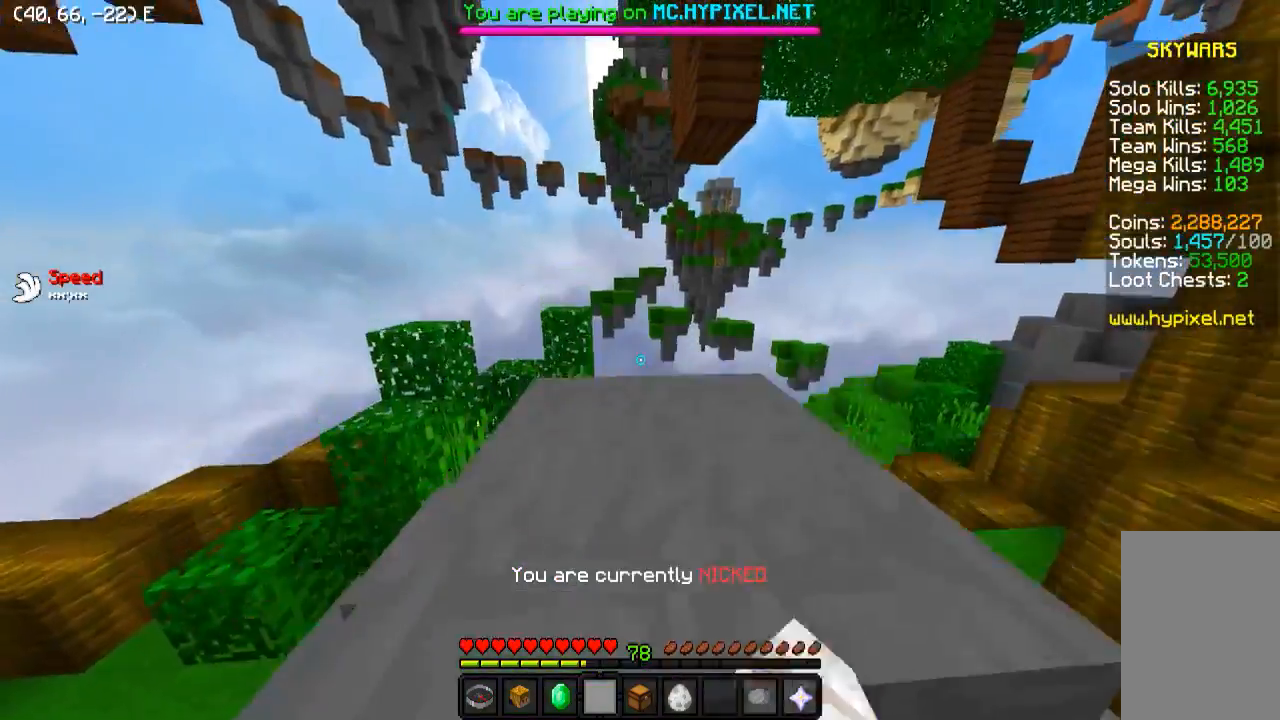
{"keys": ["d"], "events": [[233, "d", "up"], [333, "d", "down"], [483, "w", "up"]]}
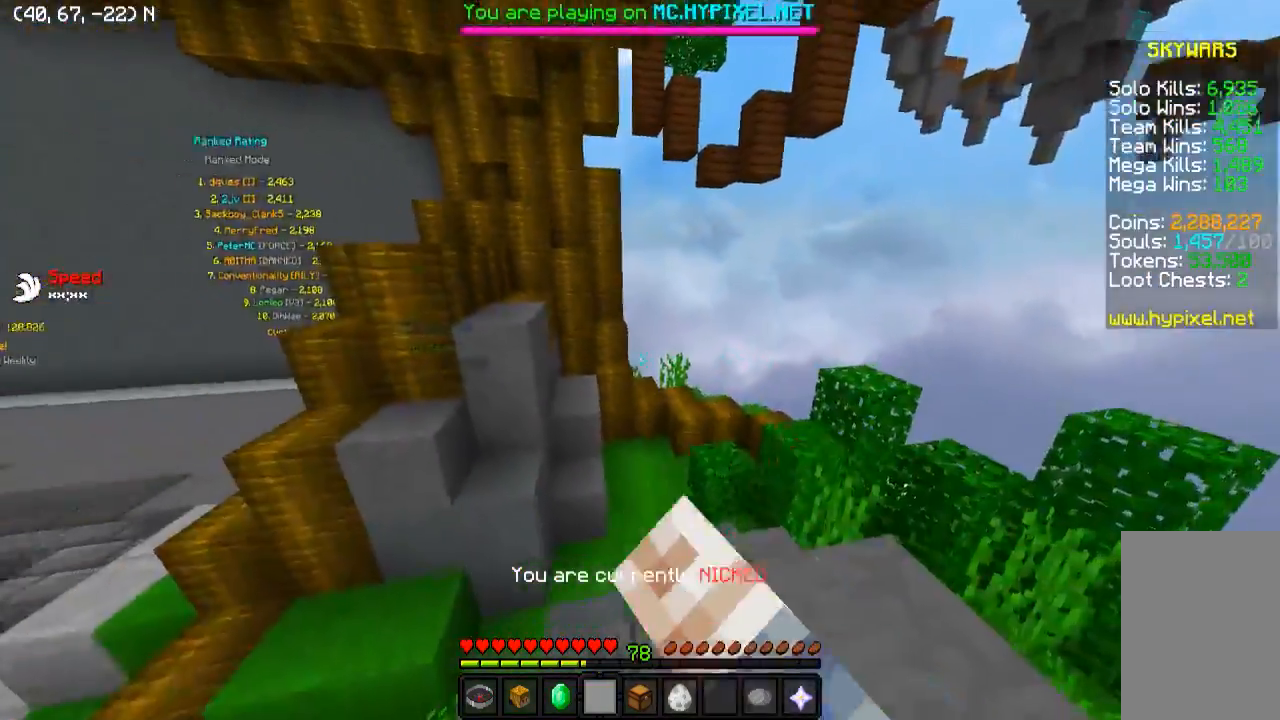
{"keys": [], "events": [[333, "d", "up"], [333, "s", "down"], [450, "s", "up"]]}
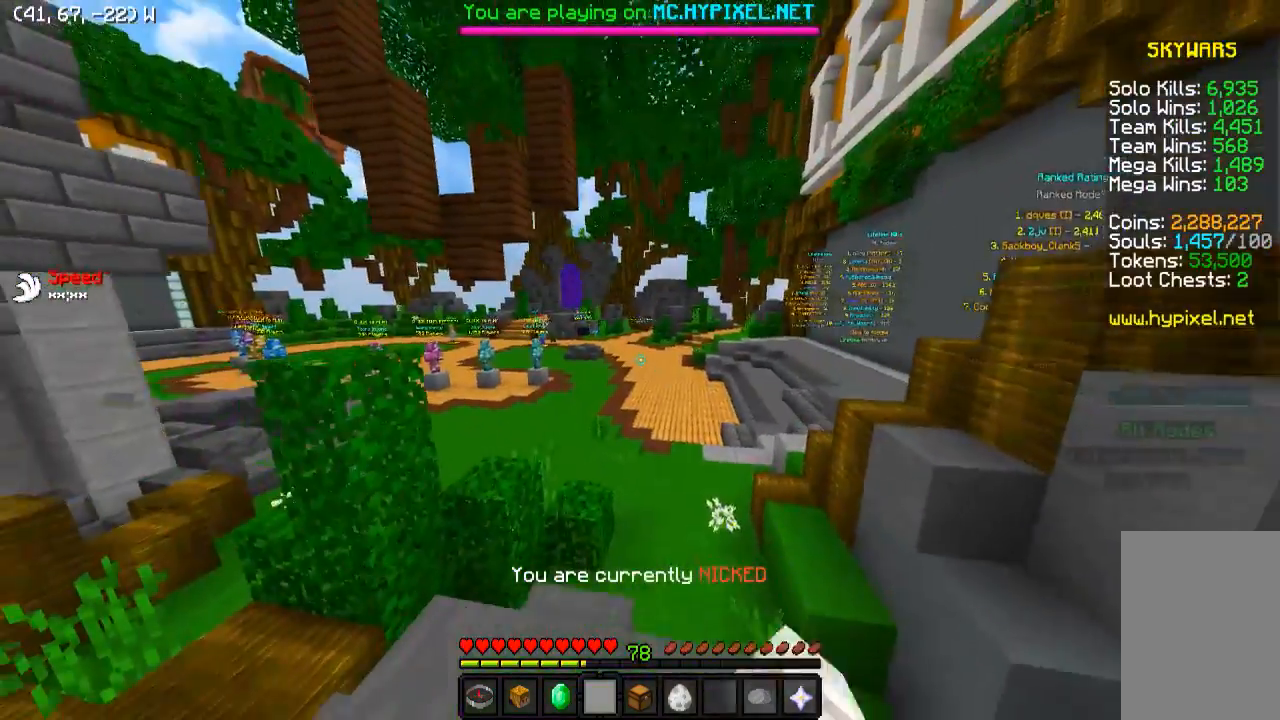
{"keys": [], "events": []}
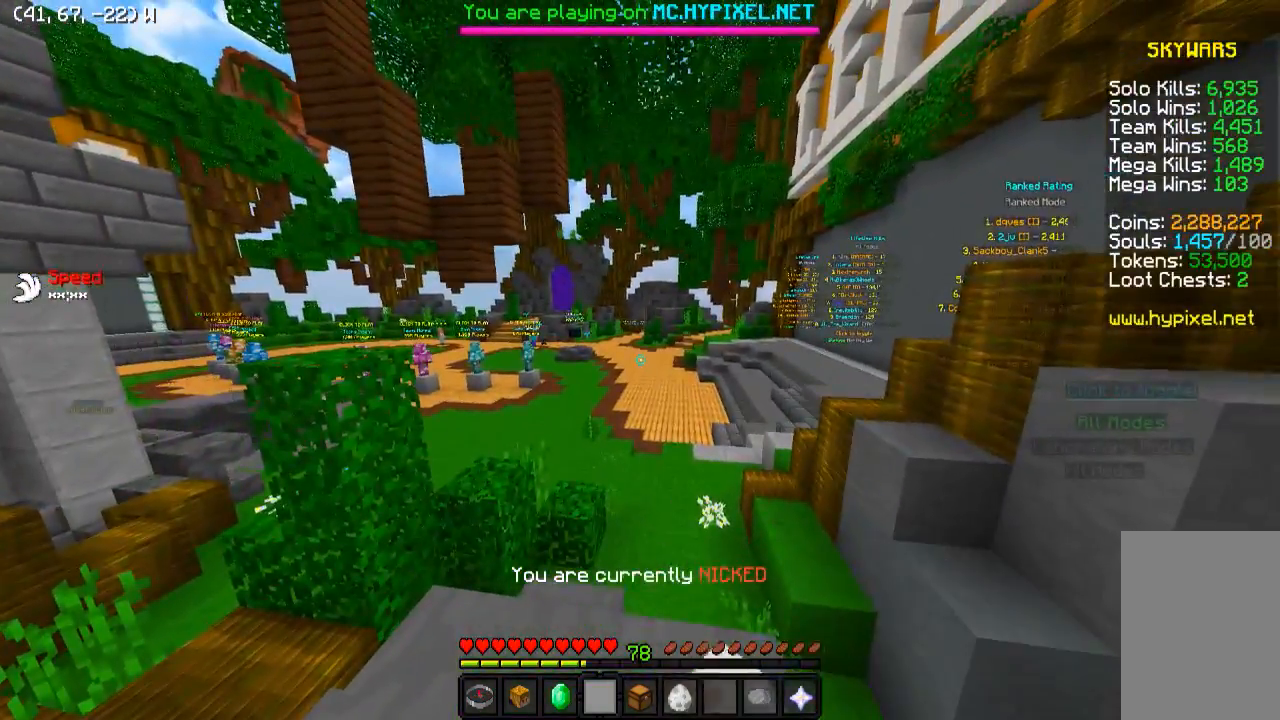
{"keys": [], "events": [[233, "a", "down"], [333, "a", "up"]]}